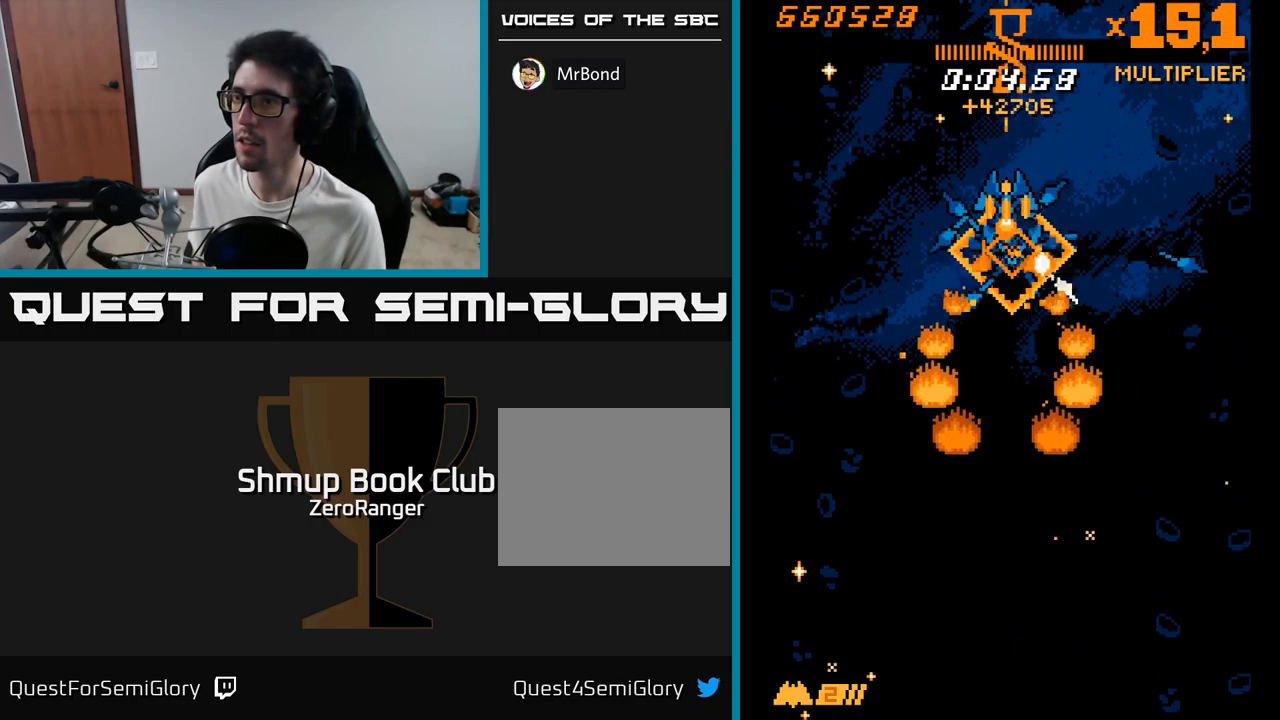
Gameplay with a controller (Xbox layout); each line is a JSON object with the inputs held at the frame after it. "events" lists button and stick changes between this image and that frame as [ms after this image, input, new state], when the widget could be followed in between. Not read: left_stick.
{"buttons": ["X", "DPAD_UP"], "right_stick": "center", "events": [[316, "DPAD_LEFT", "down"], [400, "DPAD_UP", "down"], [500, "DPAD_LEFT", "up"]]}
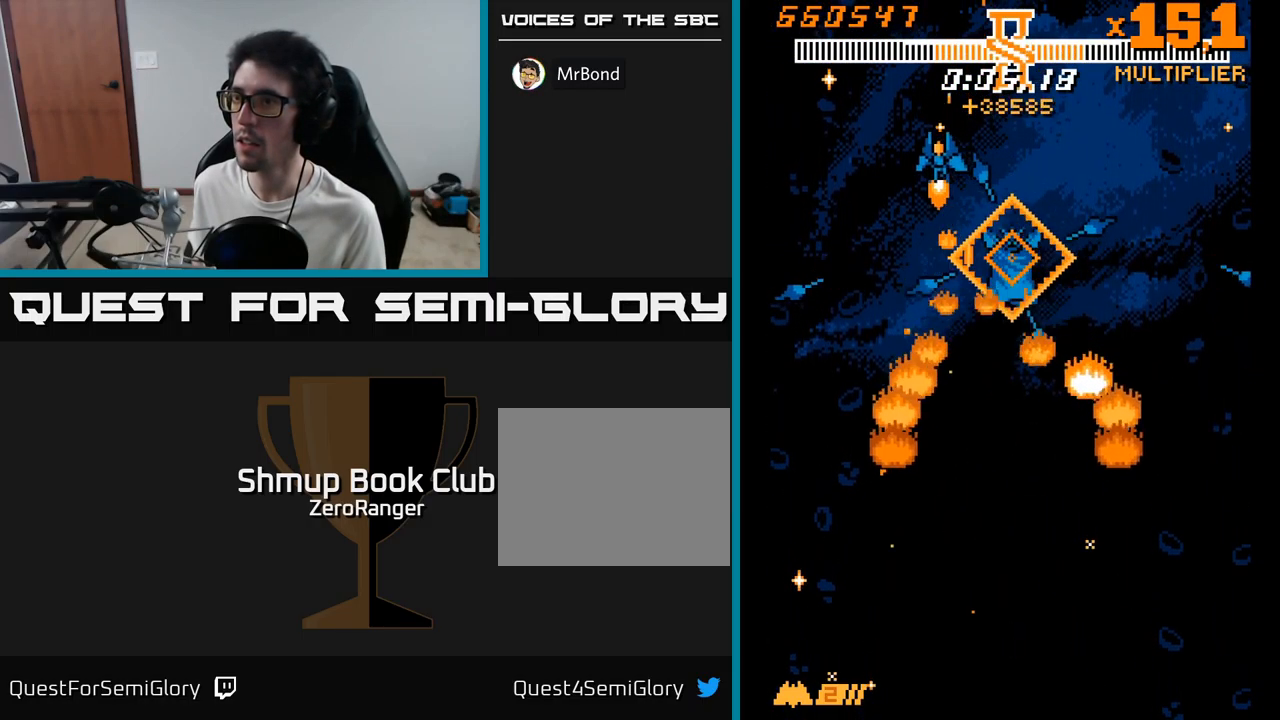
{"buttons": ["X", "DPAD_UP"], "right_stick": "center", "events": [[33, "DPAD_UP", "up"], [50, "DPAD_RIGHT", "down"], [183, "DPAD_DOWN", "down"], [200, "DPAD_RIGHT", "up"], [300, "DPAD_DOWN", "up"], [333, "DPAD_UP", "down"], [383, "DPAD_LEFT", "down"], [450, "DPAD_LEFT", "up"]]}
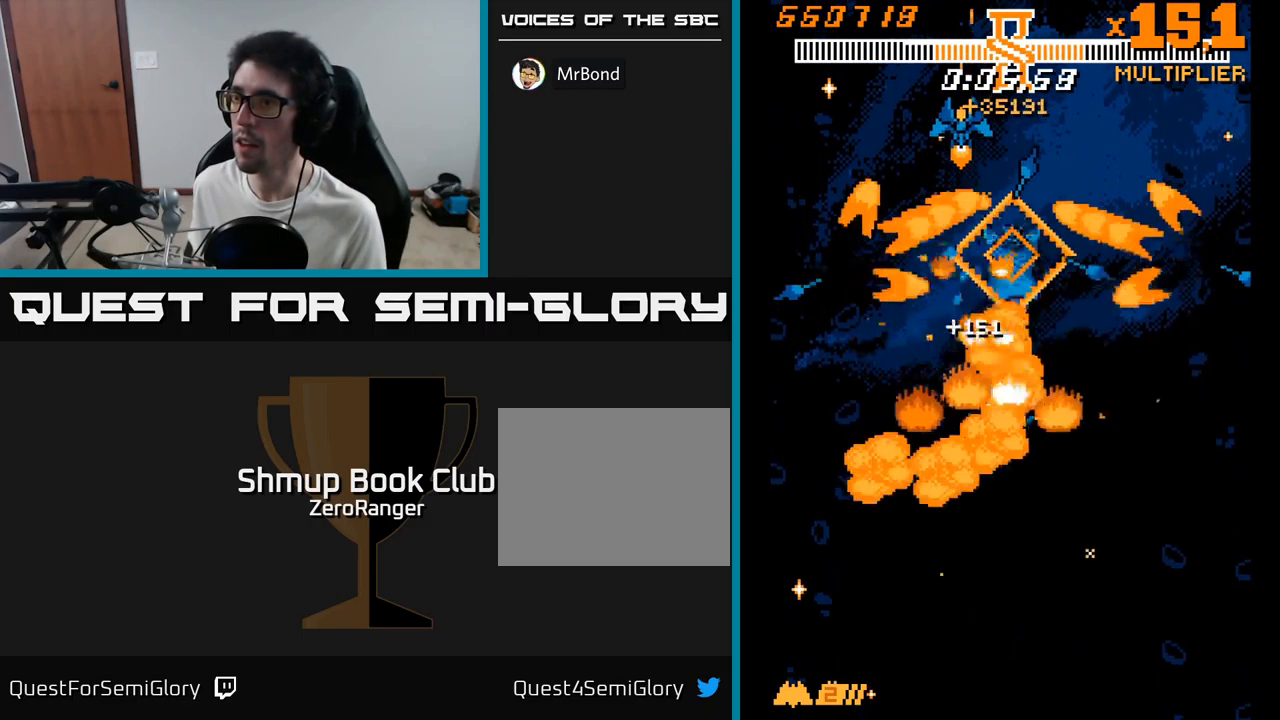
{"buttons": ["X", "DPAD_DOWN"], "right_stick": "center", "events": [[133, "DPAD_RIGHT", "down"], [250, "DPAD_RIGHT", "up"], [350, "DPAD_LEFT", "down"], [350, "DPAD_UP", "up"], [367, "DPAD_LEFT", "up"], [500, "DPAD_DOWN", "down"]]}
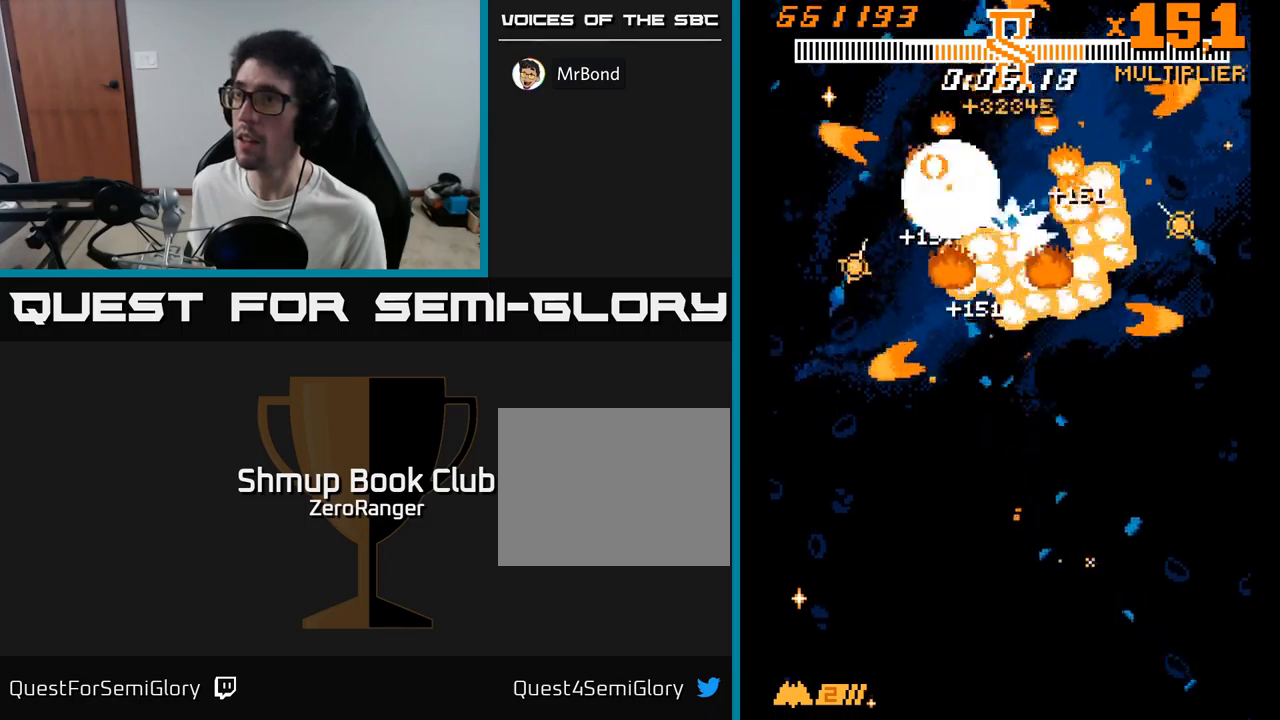
{"buttons": ["X", "DPAD_DOWN"], "right_stick": "center", "events": []}
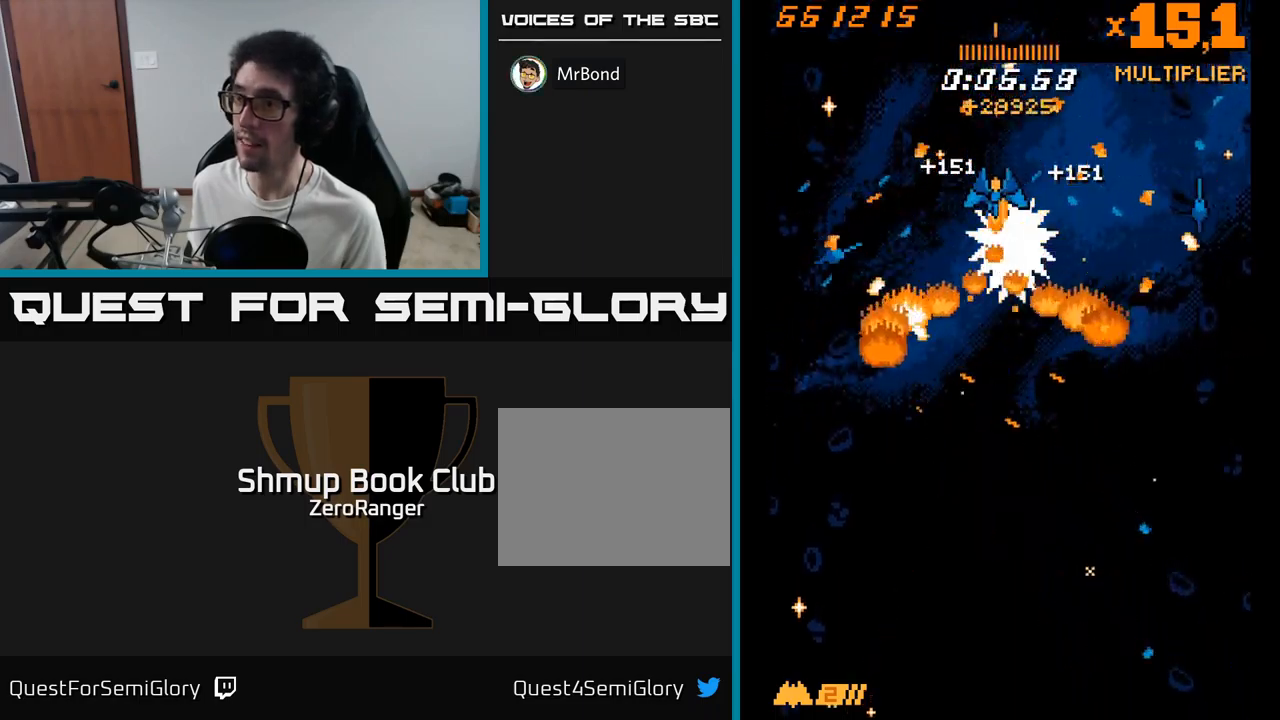
{"buttons": ["X"], "right_stick": "center", "events": [[50, "DPAD_RIGHT", "down"], [83, "DPAD_DOWN", "up"], [100, "DPAD_RIGHT", "up"], [117, "DPAD_UP", "down"], [250, "DPAD_UP", "up"], [283, "DPAD_RIGHT", "down"], [333, "DPAD_DOWN", "down"], [383, "DPAD_DOWN", "up"], [383, "DPAD_RIGHT", "up"]]}
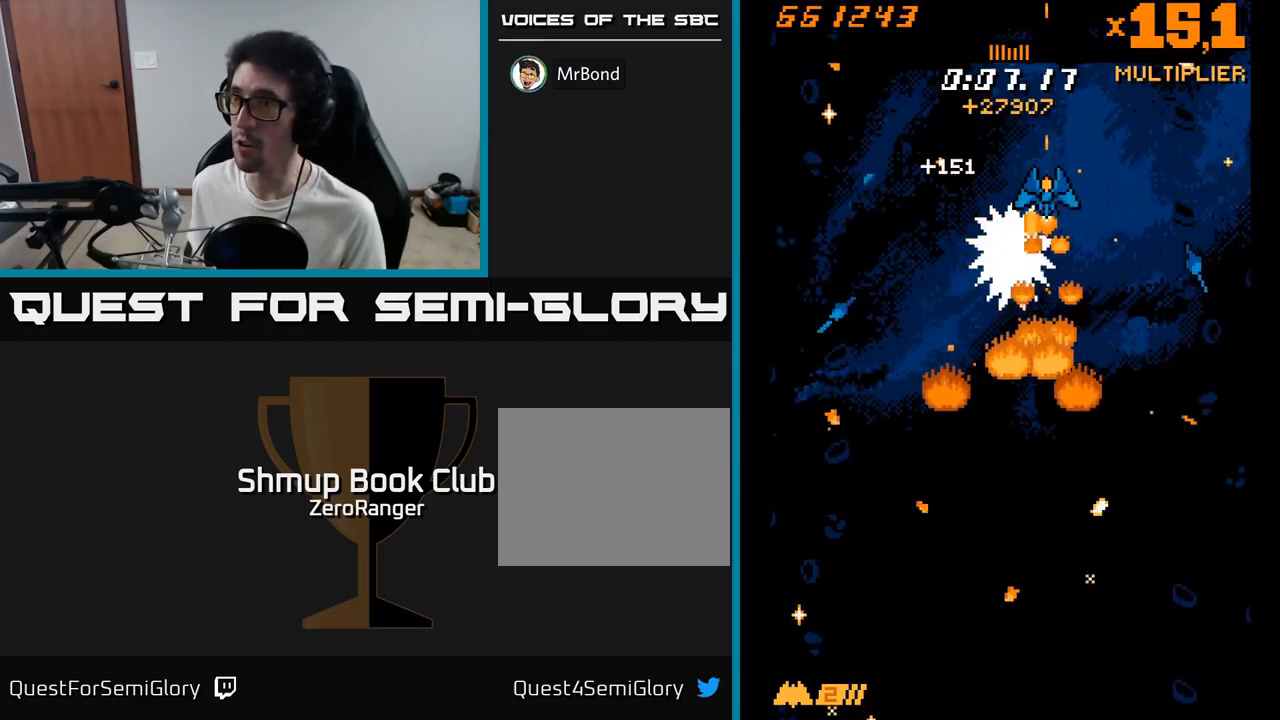
{"buttons": ["X", "DPAD_DOWN"], "right_stick": "center", "events": [[33, "DPAD_LEFT", "down"], [117, "DPAD_LEFT", "up"], [400, "DPAD_DOWN", "down"]]}
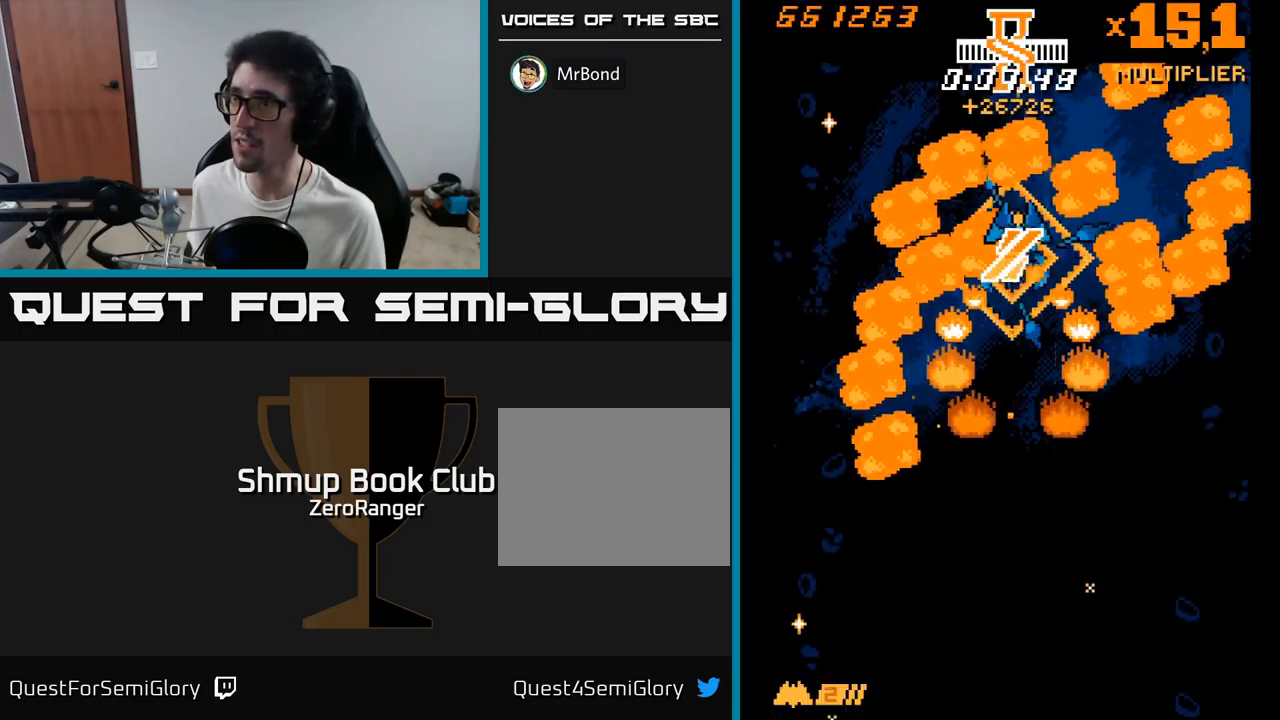
{"buttons": ["A"], "right_stick": "center", "events": [[317, "A", "down"], [367, "X", "up"], [500, "DPAD_DOWN", "up"]]}
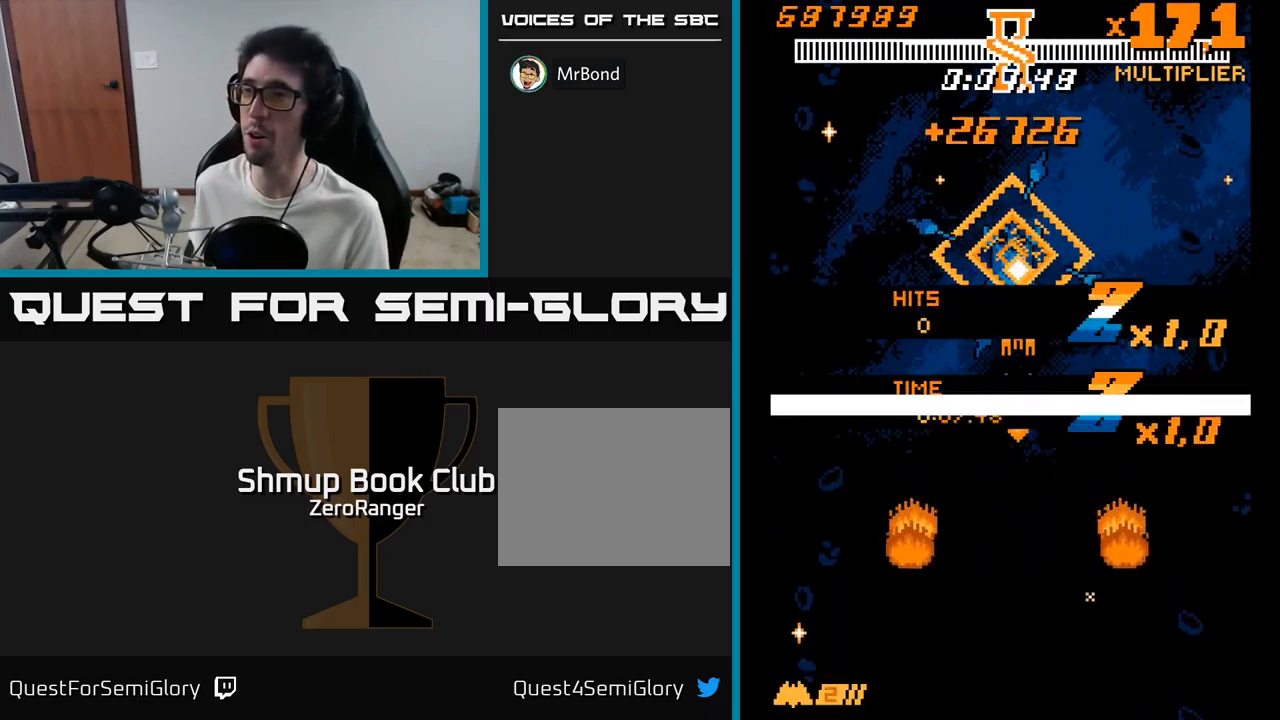
{"buttons": ["A"], "right_stick": "center", "events": [[50, "DPAD_DOWN", "down"], [217, "A", "up"], [233, "A", "down"], [467, "DPAD_DOWN", "up"]]}
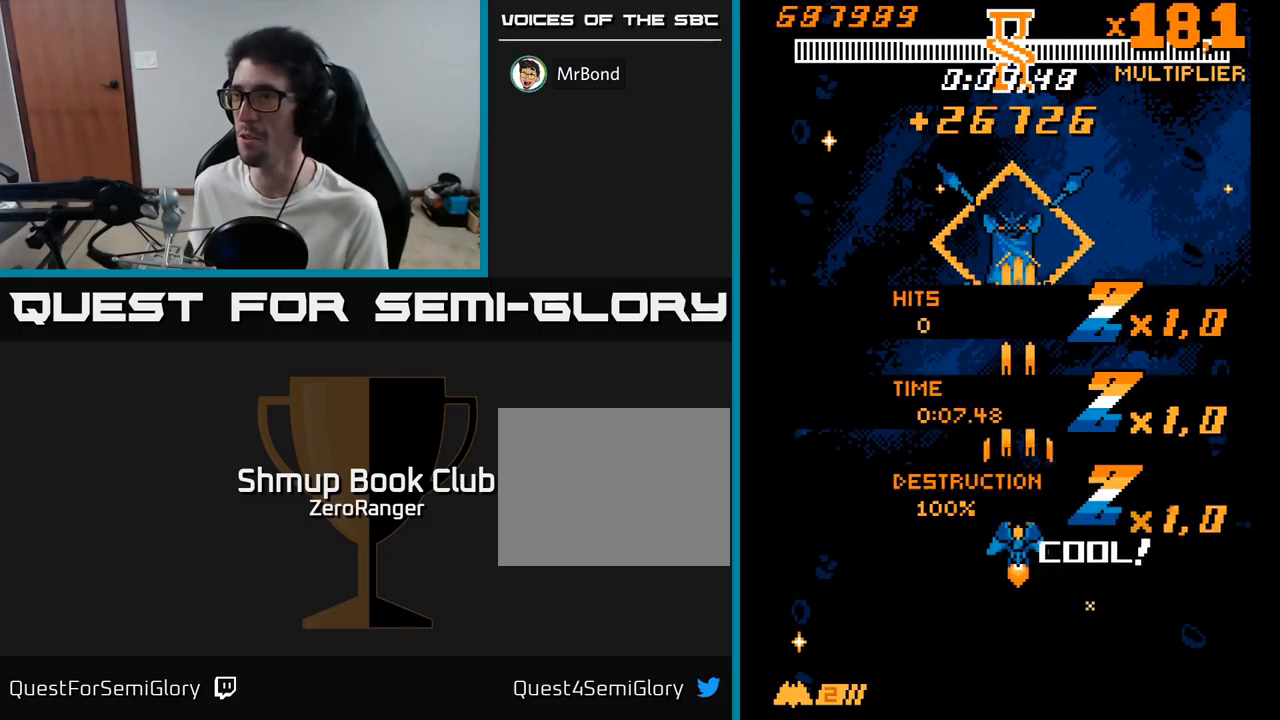
{"buttons": ["A"], "right_stick": "center", "events": []}
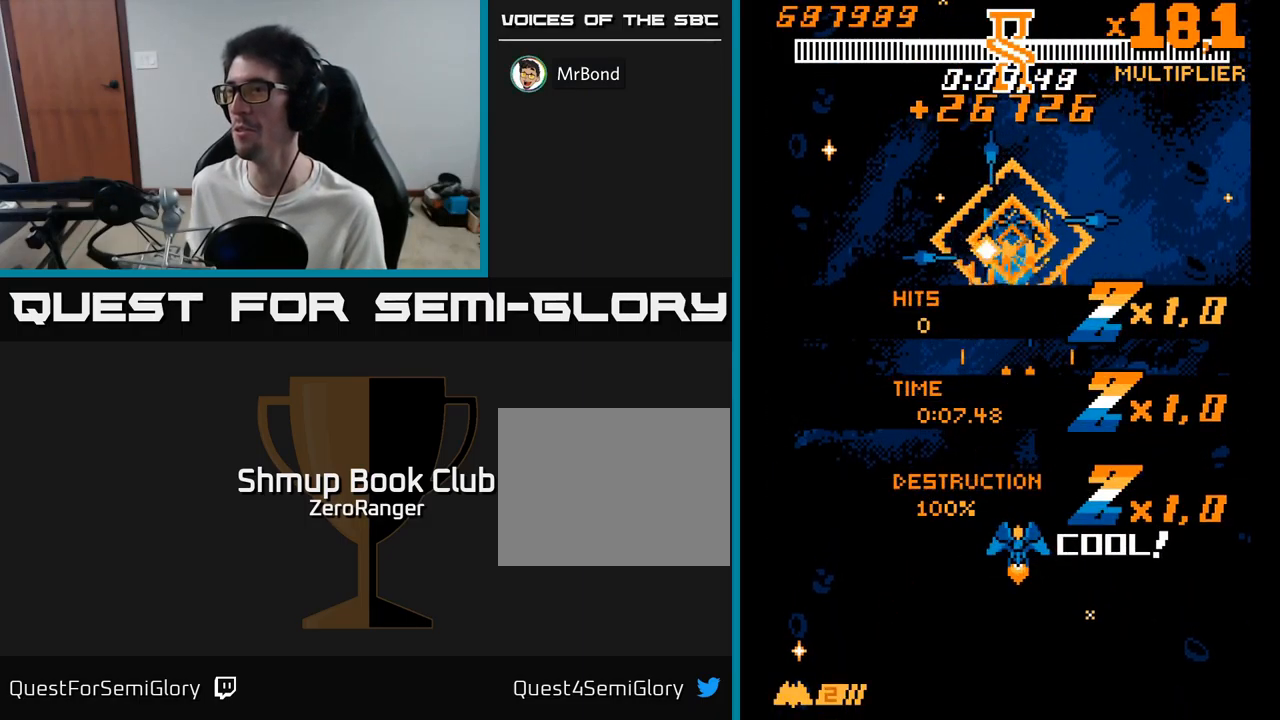
{"buttons": ["A"], "right_stick": "center", "events": []}
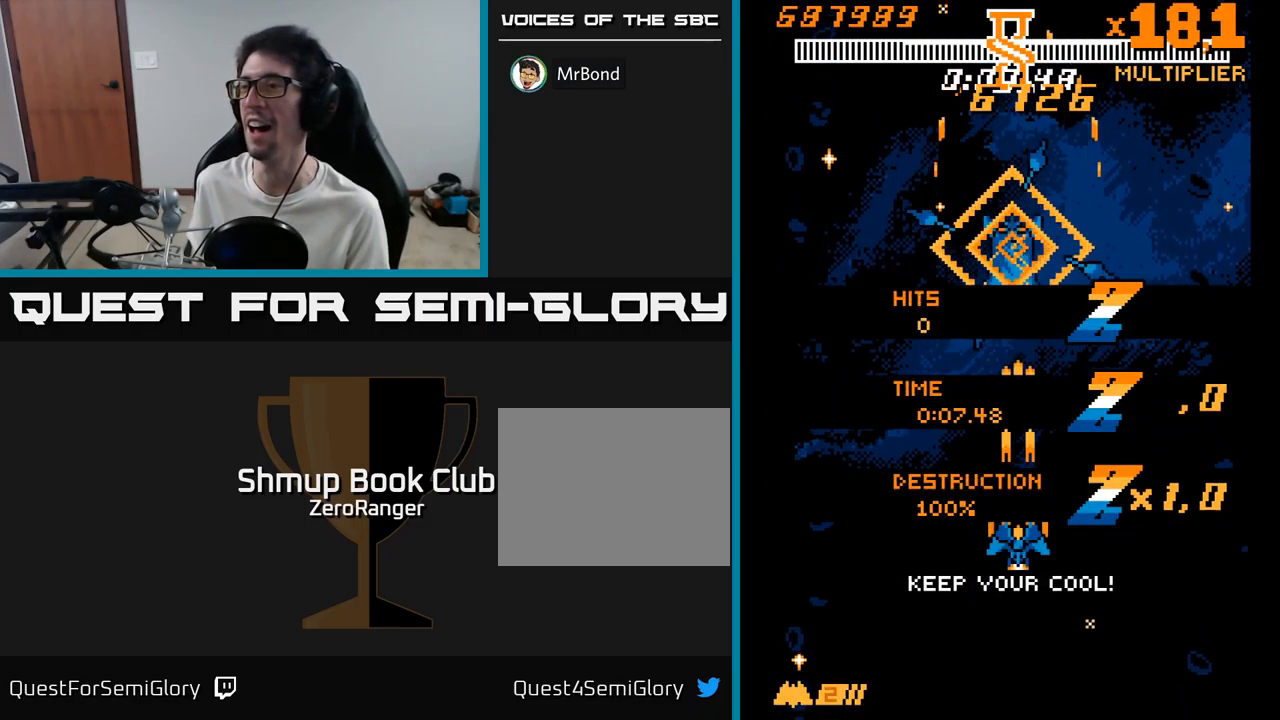
{"buttons": ["A"], "right_stick": "center", "events": []}
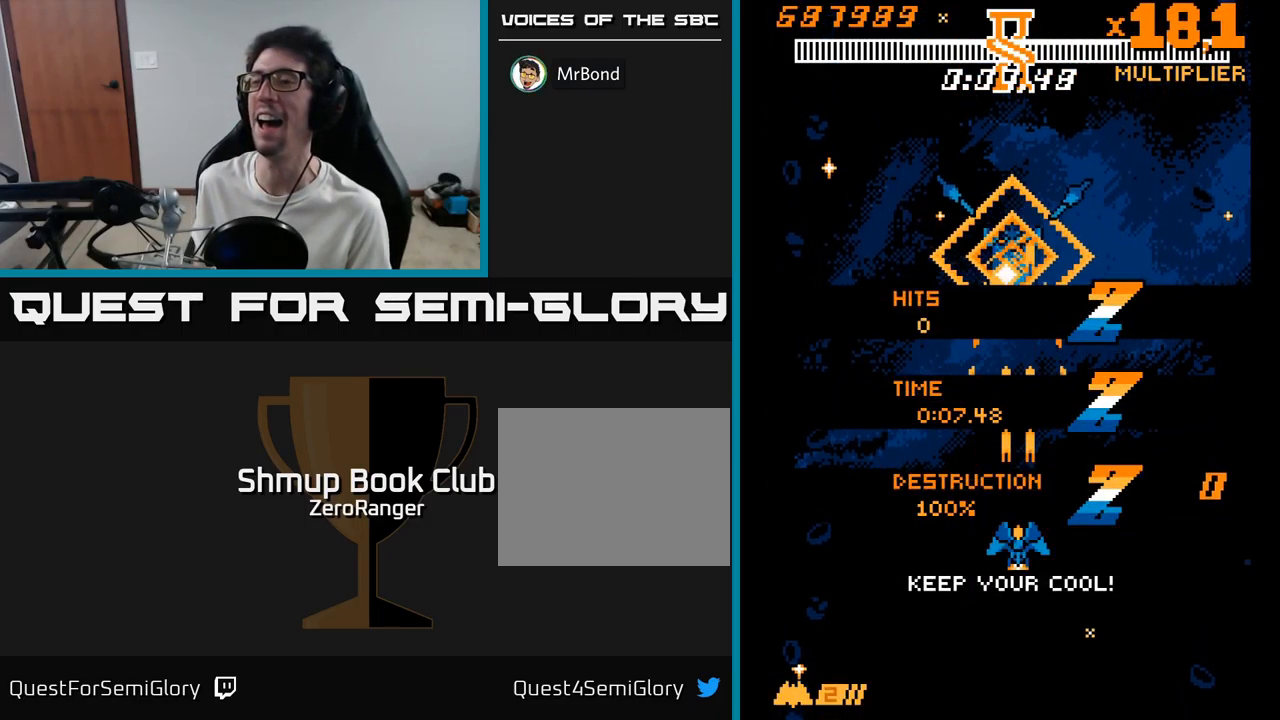
{"buttons": ["A"], "right_stick": "center", "events": []}
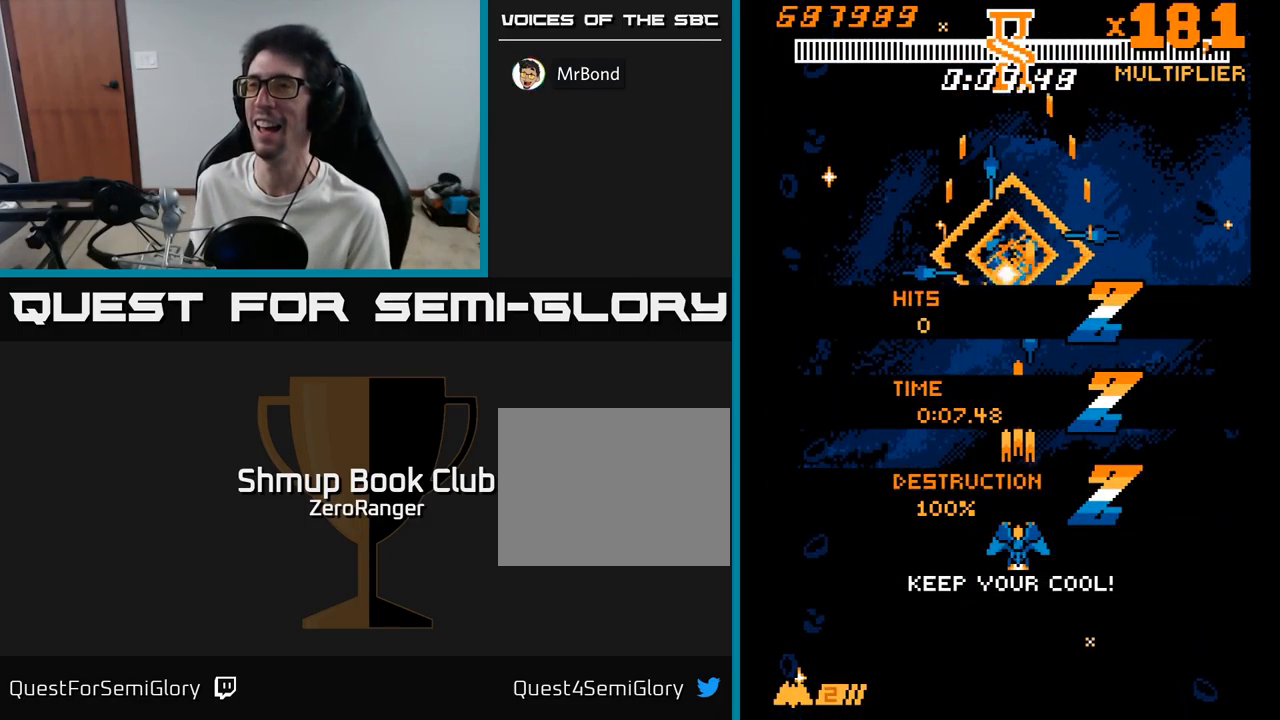
{"buttons": [], "right_stick": "center", "events": [[200, "A", "up"], [200, "DPAD_LEFT", "down"], [317, "DPAD_LEFT", "up"]]}
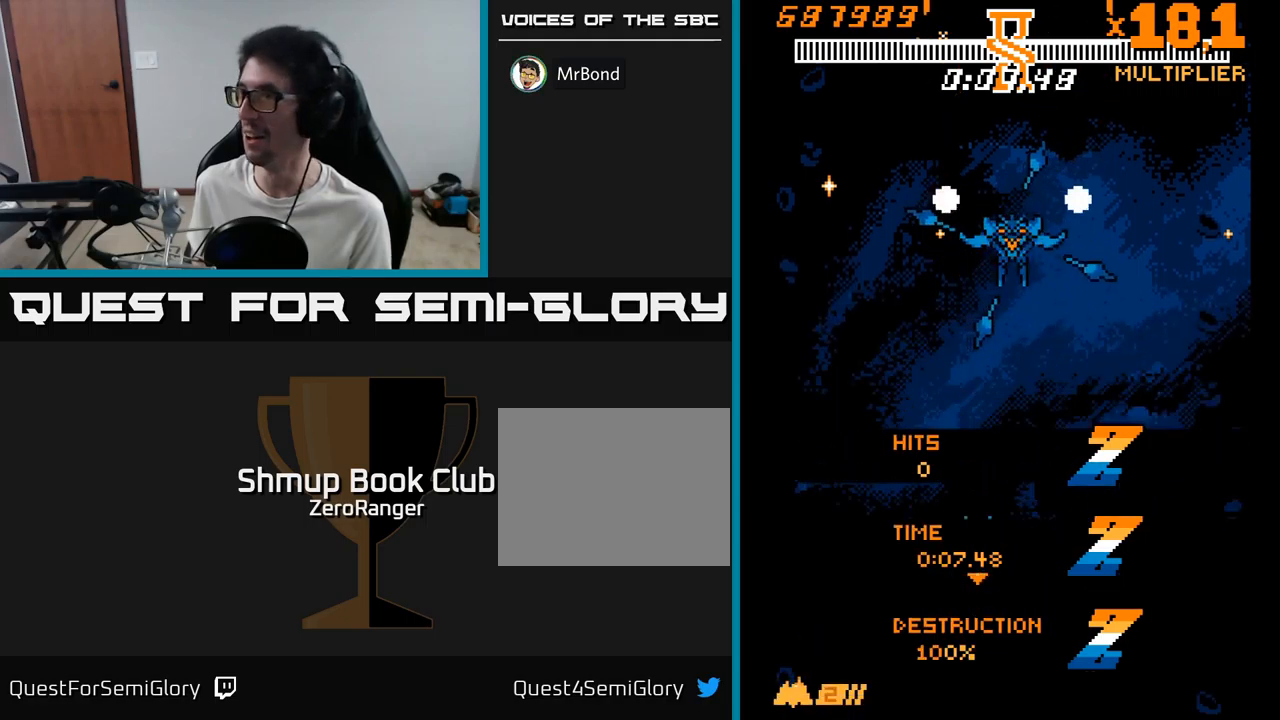
{"buttons": ["DPAD_UP"], "right_stick": "center", "events": [[200, "DPAD_UP", "down"]]}
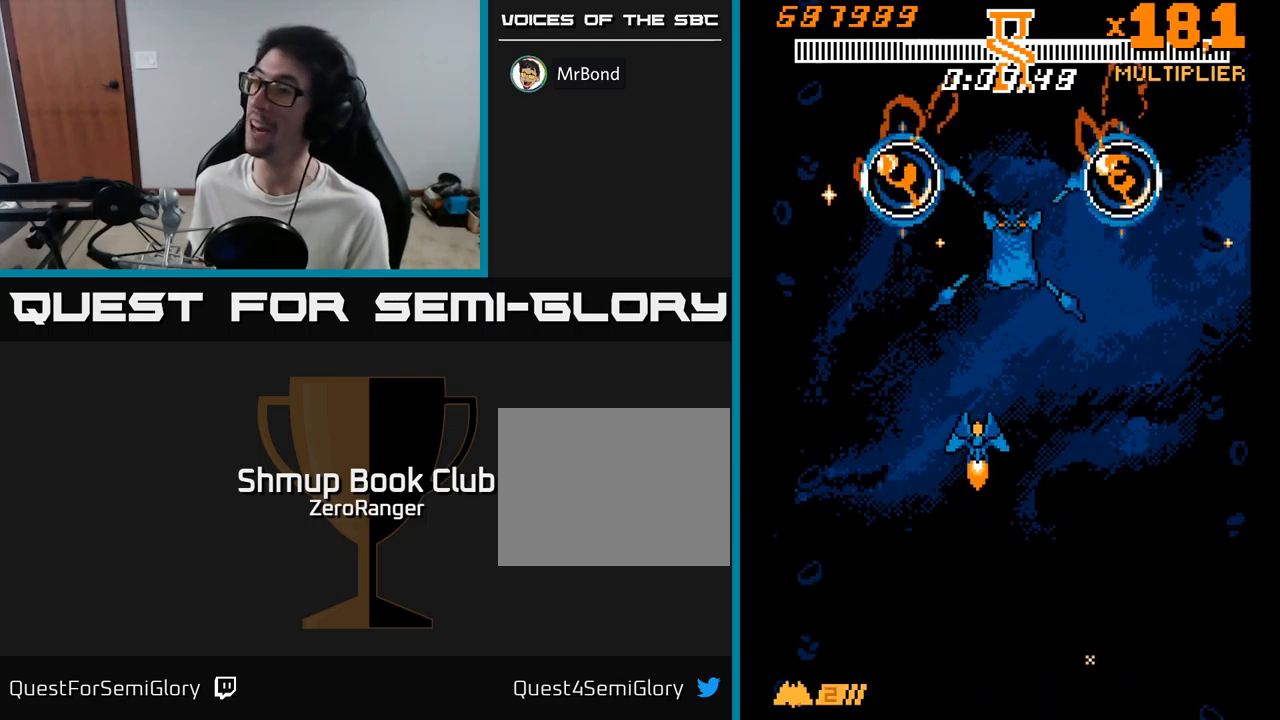
{"buttons": ["A", "DPAD_UP", "DPAD_LEFT"], "right_stick": "center", "events": [[34, "A", "down"], [134, "DPAD_UP", "up"], [234, "DPAD_DOWN", "down"], [384, "DPAD_DOWN", "up"], [417, "DPAD_LEFT", "down"], [450, "DPAD_UP", "down"]]}
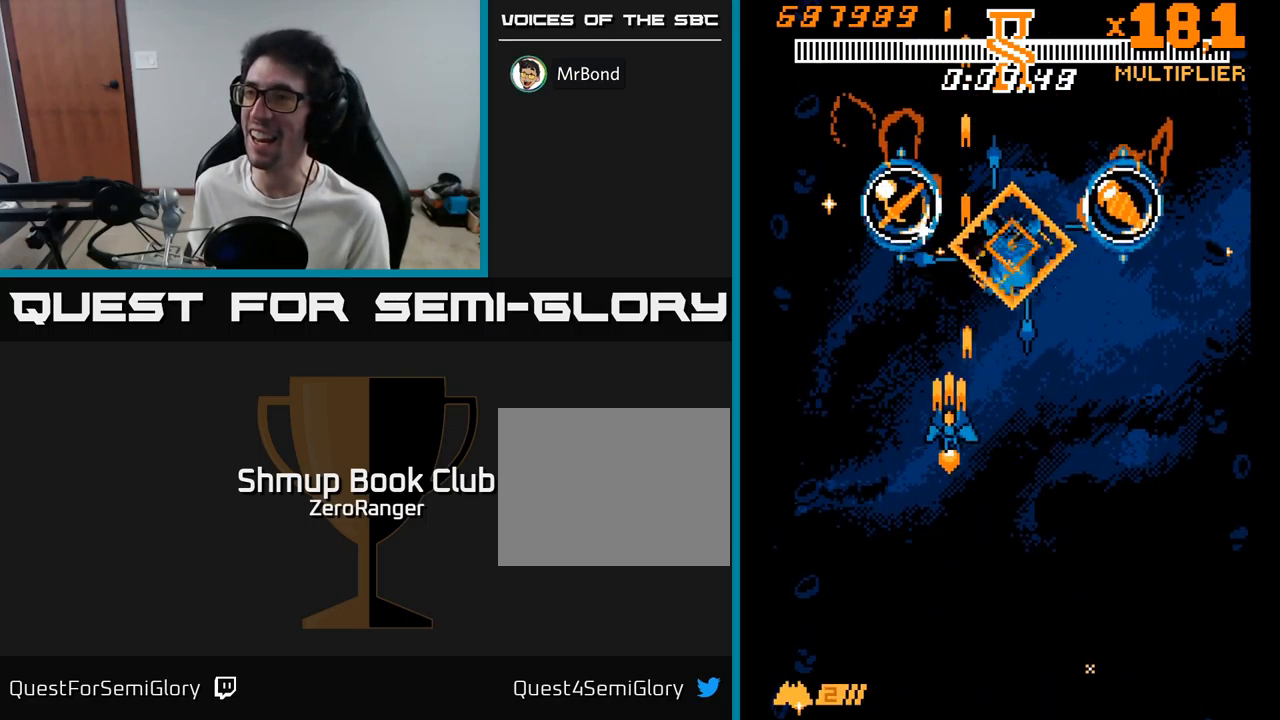
{"buttons": ["DPAD_UP", "DPAD_RIGHT"], "right_stick": "center", "events": [[34, "DPAD_LEFT", "up"], [84, "A", "up"], [117, "DPAD_RIGHT", "down"], [134, "DPAD_UP", "up"], [434, "DPAD_UP", "down"]]}
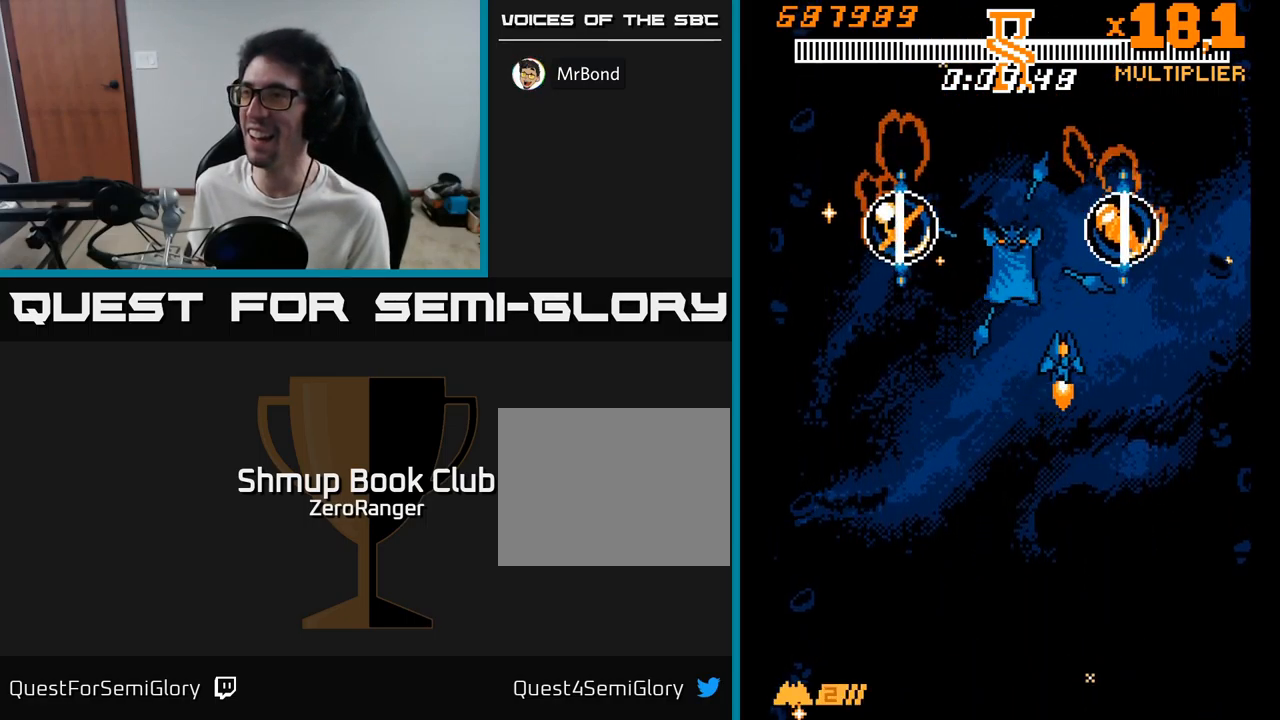
{"buttons": ["DPAD_DOWN"], "right_stick": "center", "events": [[134, "DPAD_RIGHT", "up"], [350, "DPAD_RIGHT", "down"], [384, "DPAD_UP", "up"], [450, "DPAD_DOWN", "down"], [450, "DPAD_RIGHT", "up"]]}
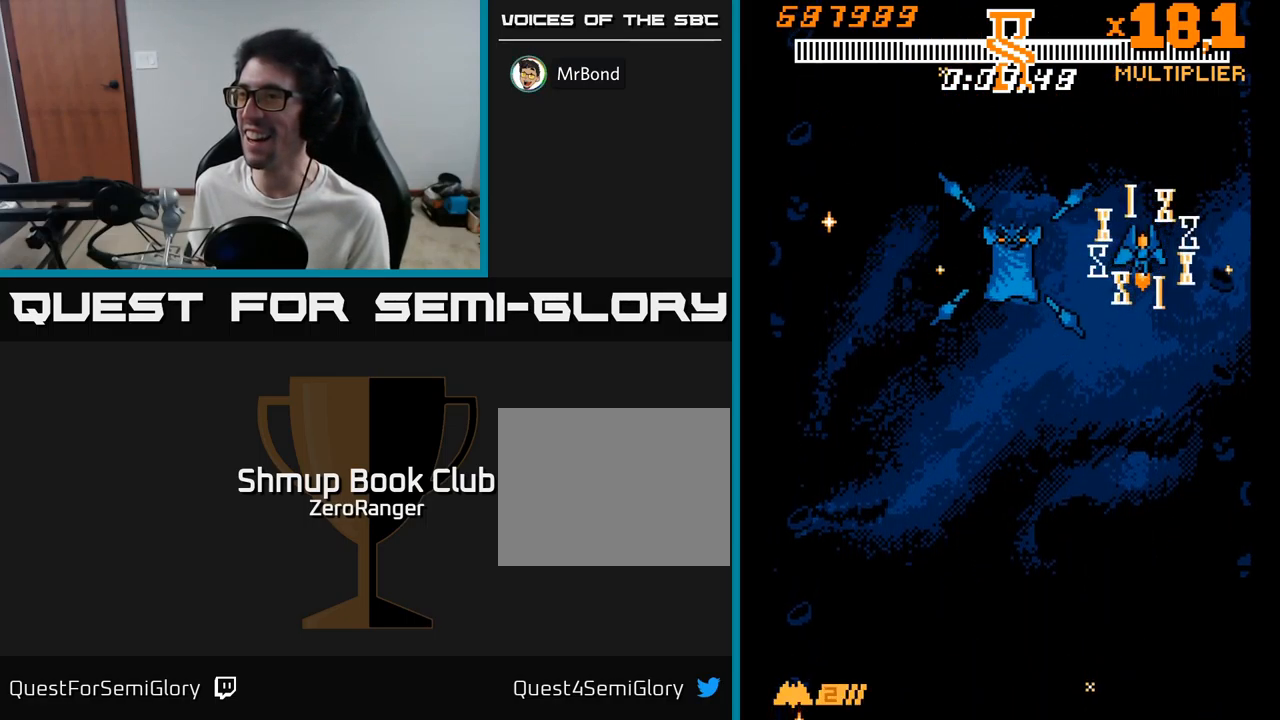
{"buttons": ["DPAD_DOWN"], "right_stick": "center", "events": [[67, "DPAD_LEFT", "down"], [384, "DPAD_LEFT", "up"]]}
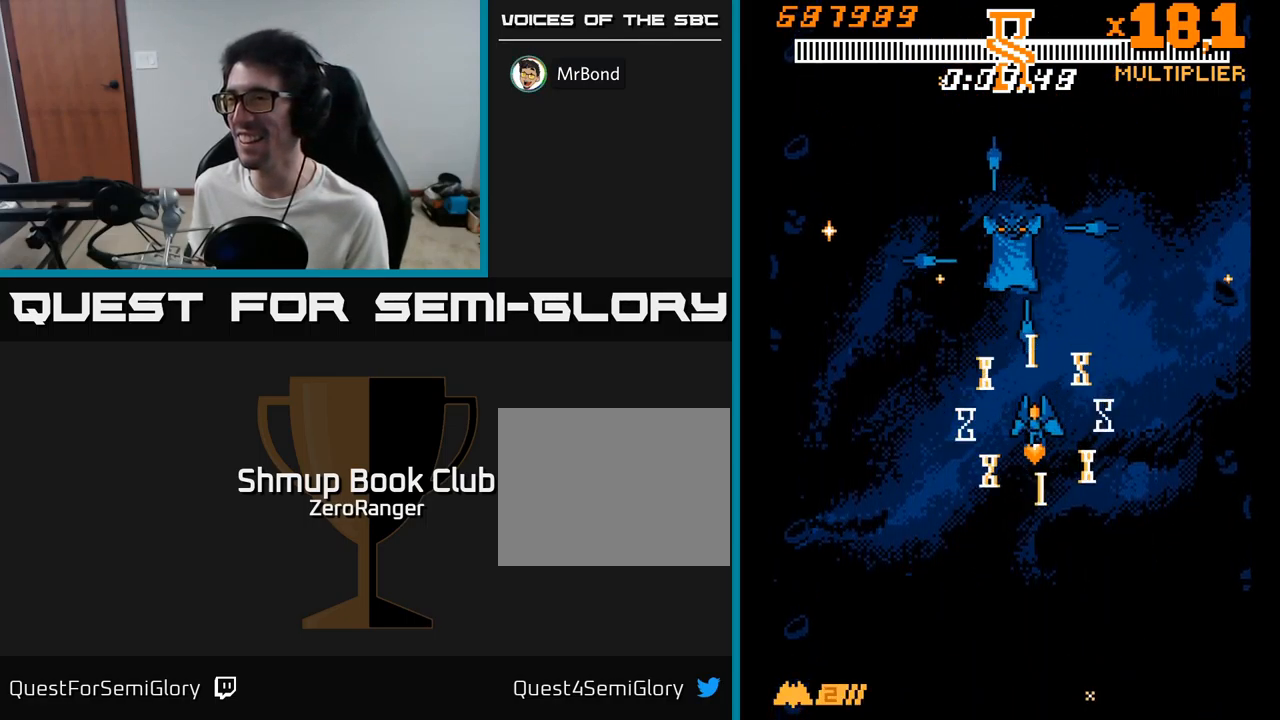
{"buttons": [], "right_stick": "center", "events": [[150, "DPAD_DOWN", "up"], [217, "DPAD_LEFT", "down"], [334, "DPAD_LEFT", "up"]]}
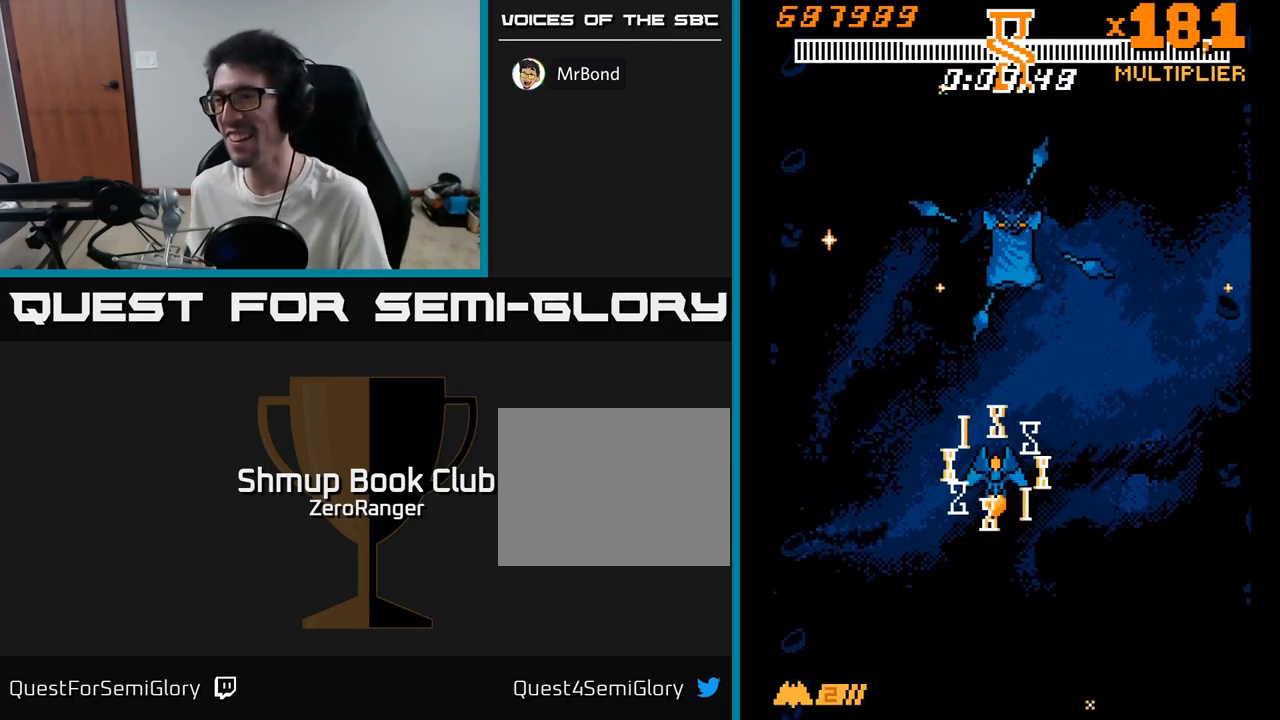
{"buttons": [], "right_stick": "center", "events": []}
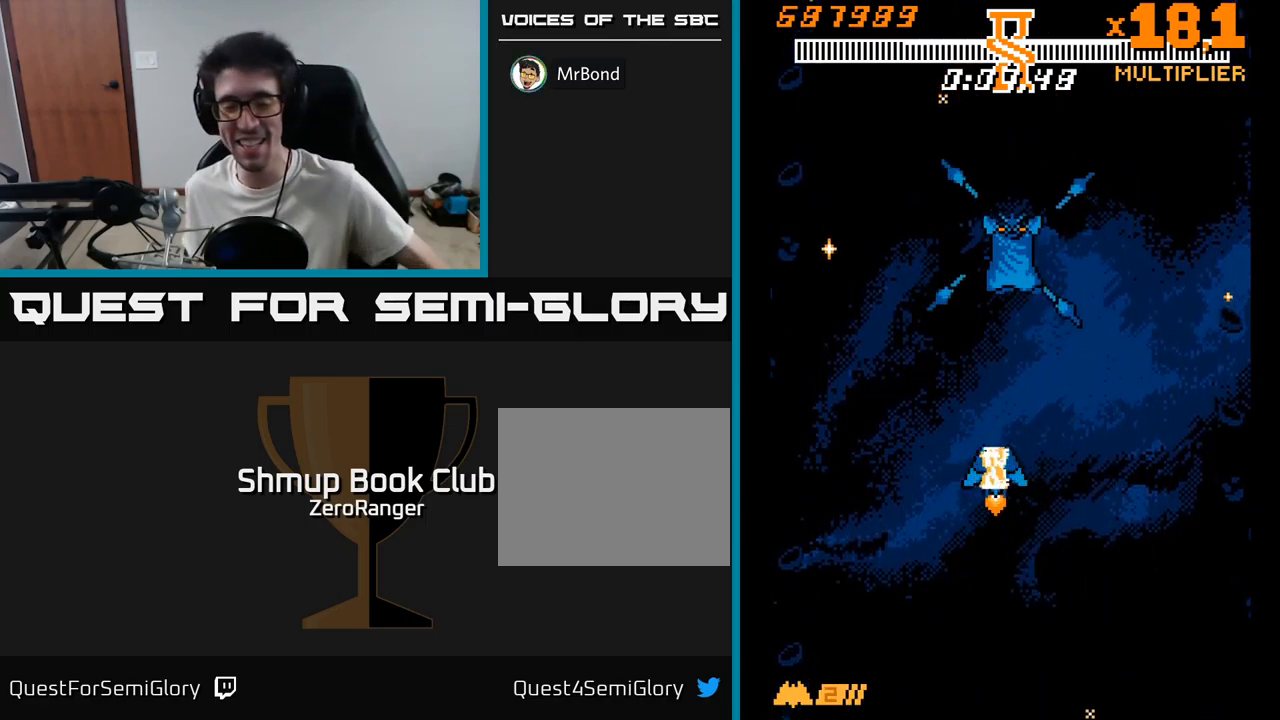
{"buttons": [], "right_stick": "center", "events": []}
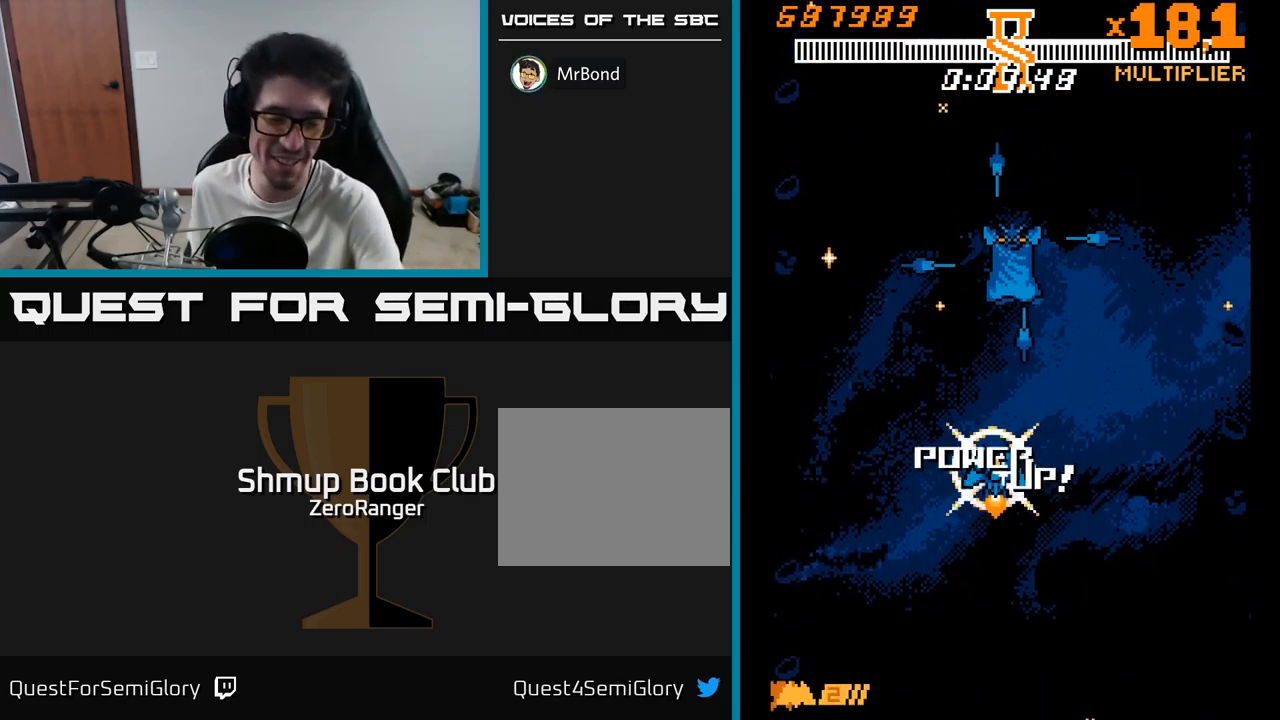
{"buttons": [], "right_stick": "center", "events": []}
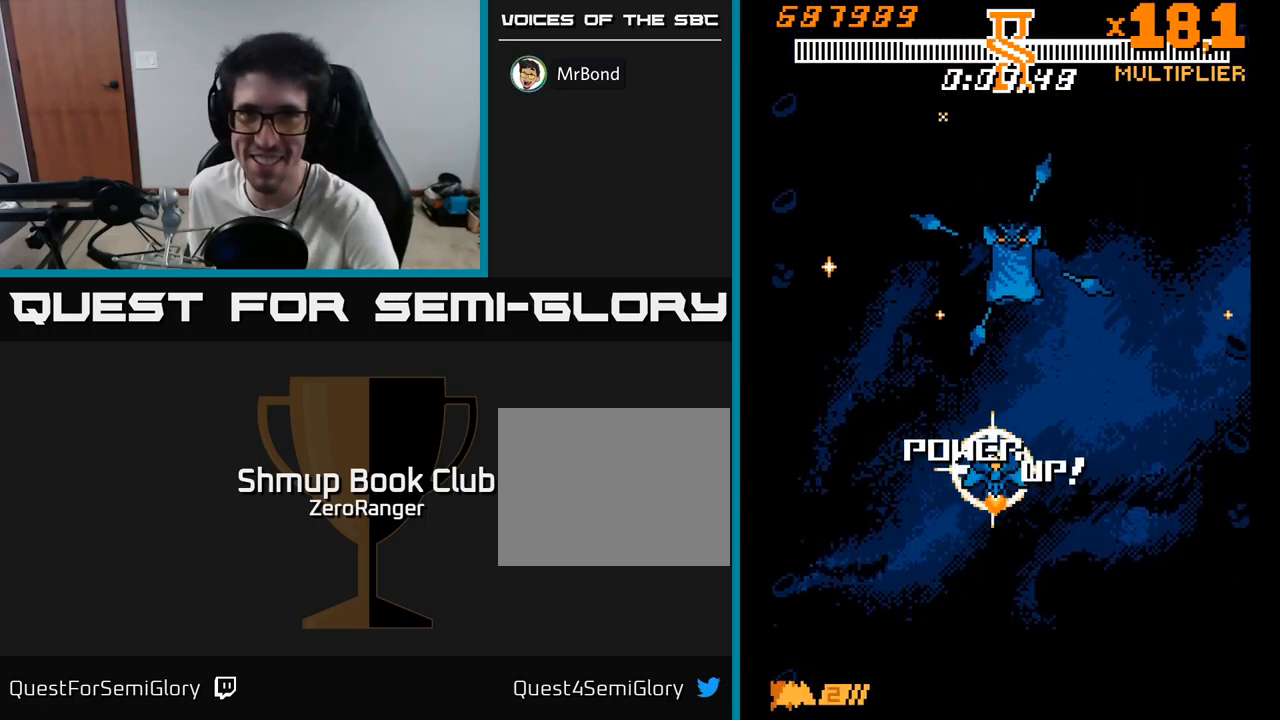
{"buttons": [], "right_stick": "center", "events": []}
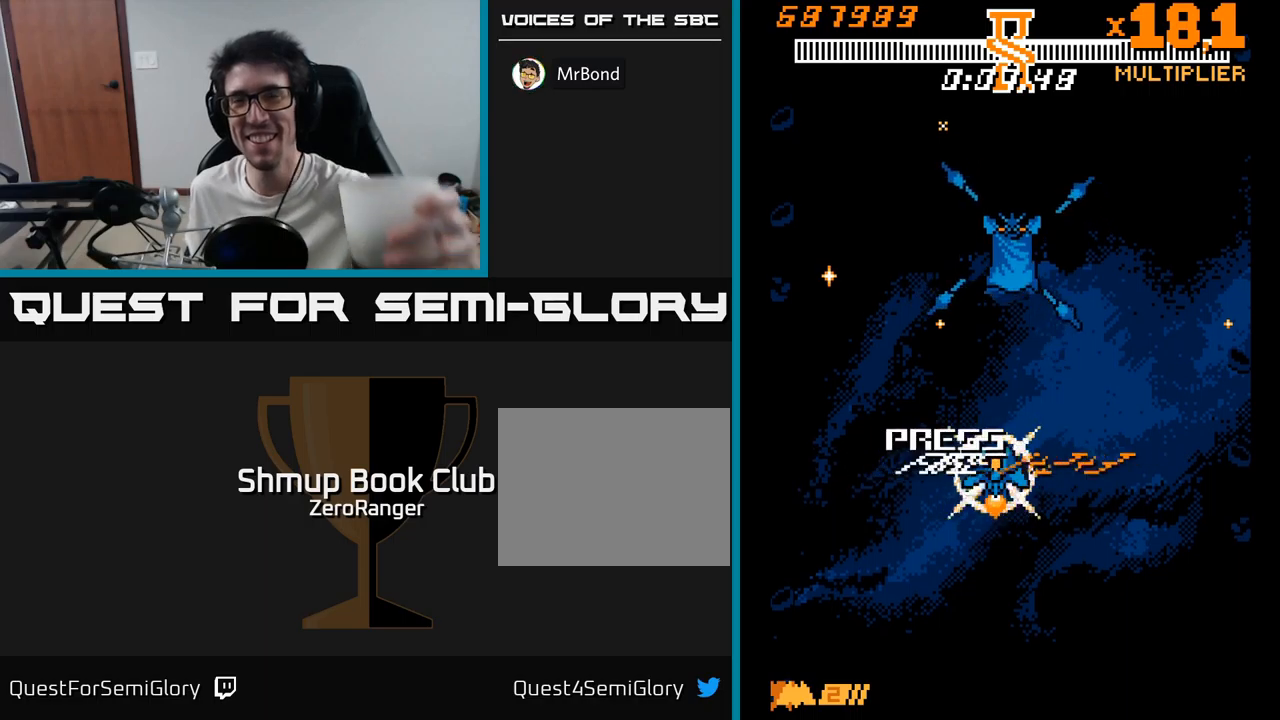
{"buttons": [], "right_stick": "center", "events": []}
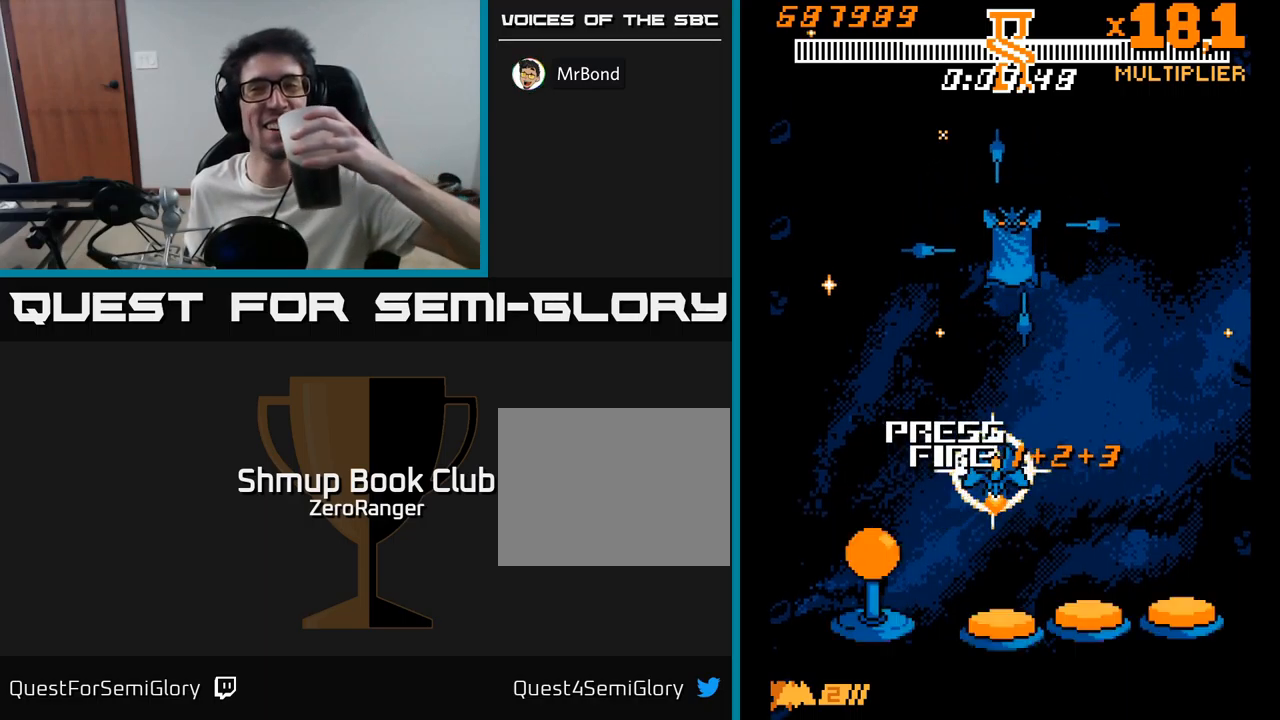
{"buttons": ["R2"], "right_stick": "center", "events": [[500, "R2", "down"]]}
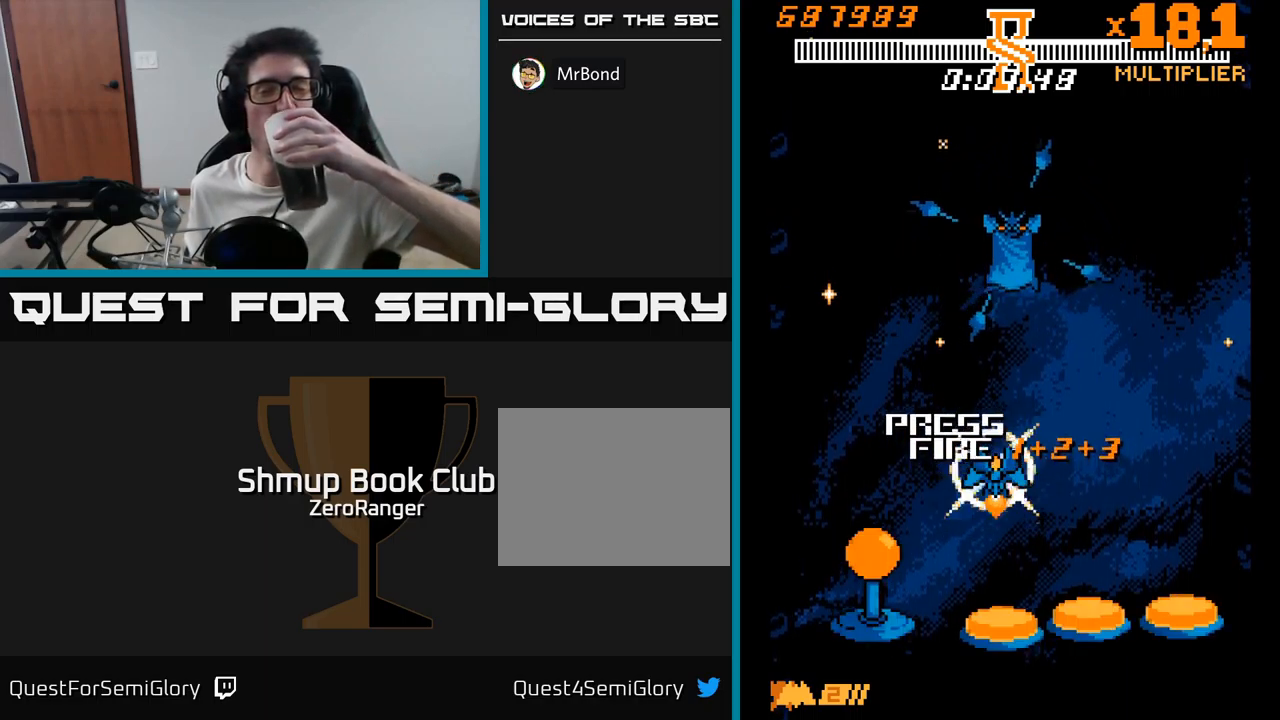
{"buttons": [], "right_stick": "center", "events": [[100, "R2", "up"]]}
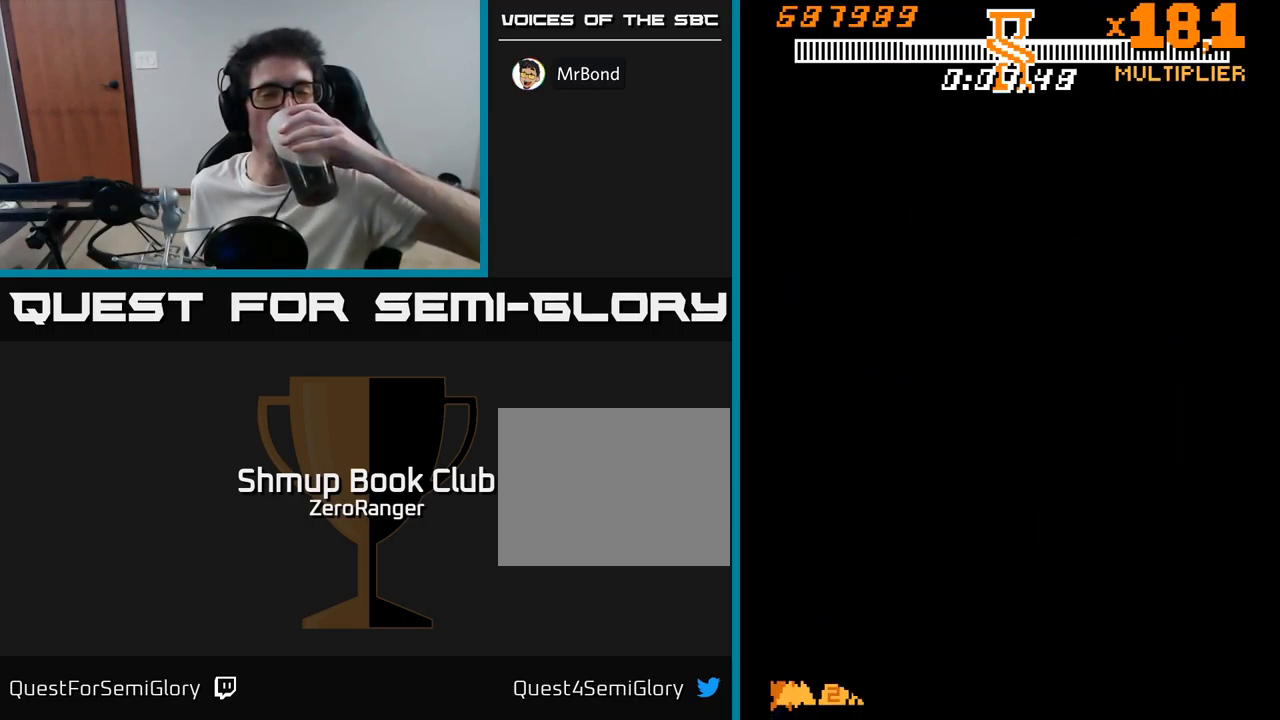
{"buttons": [], "right_stick": "center", "events": []}
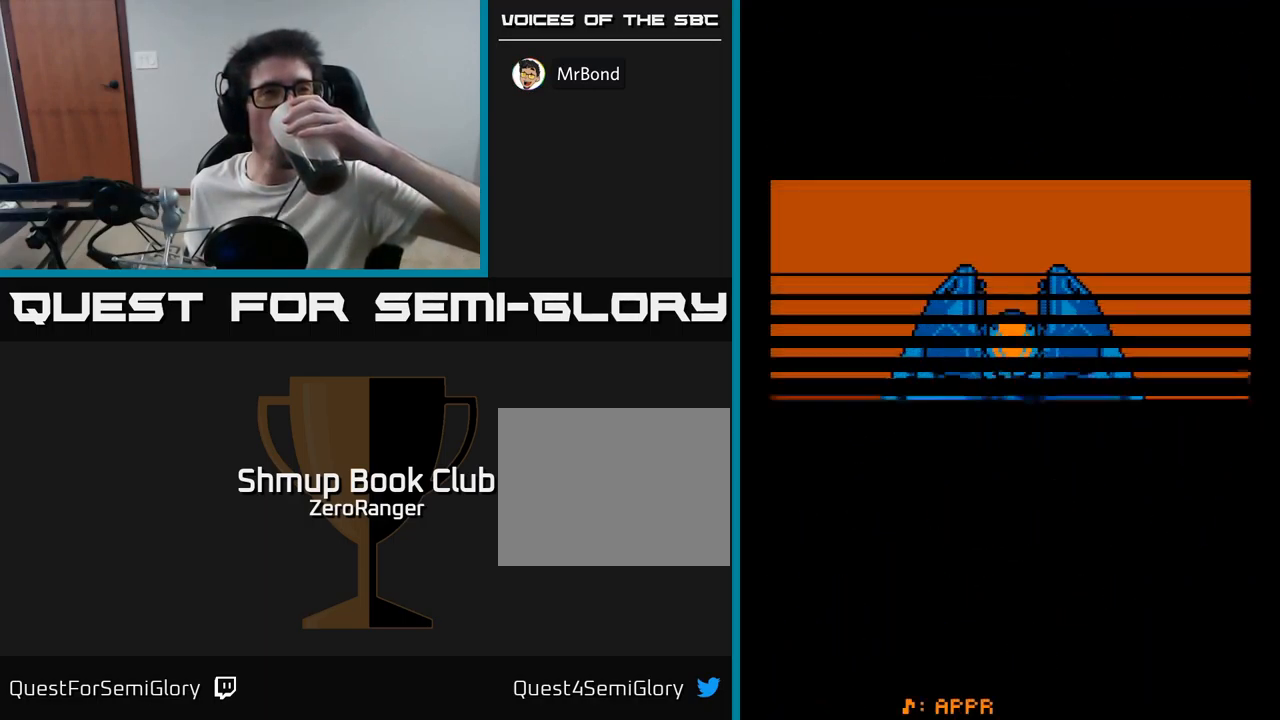
{"buttons": [], "right_stick": "center", "events": []}
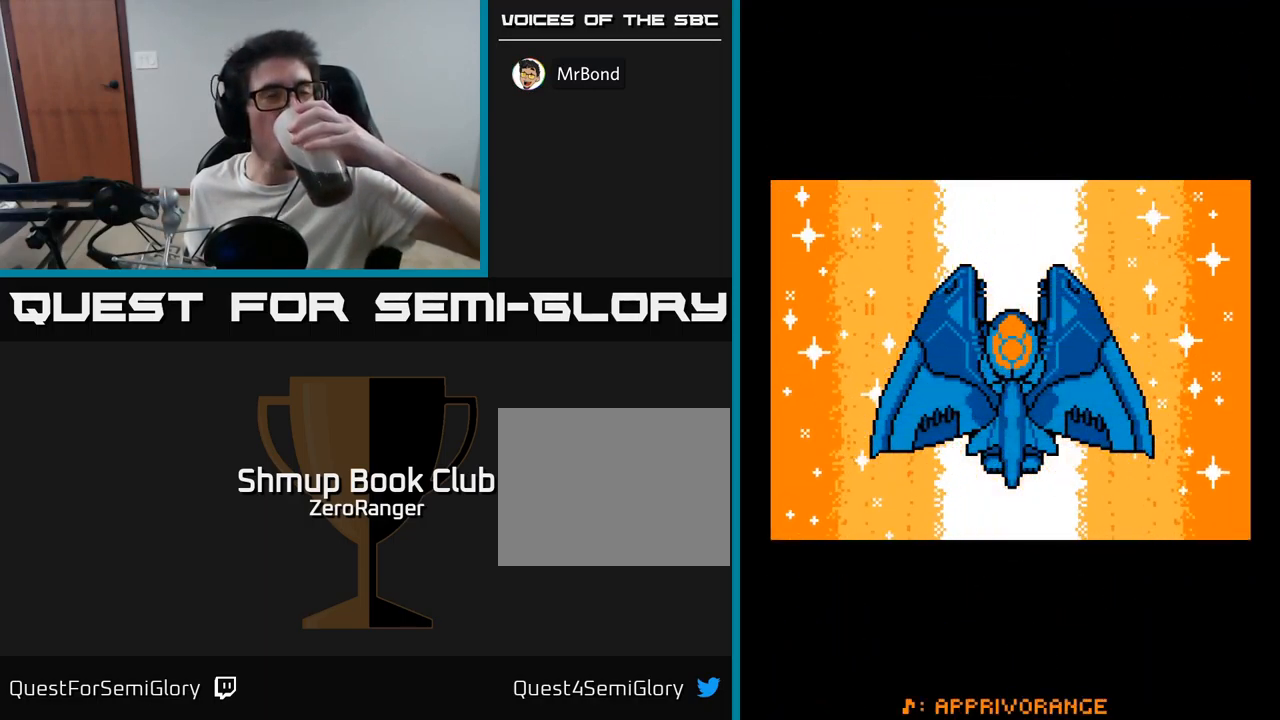
{"buttons": [], "right_stick": "center", "events": []}
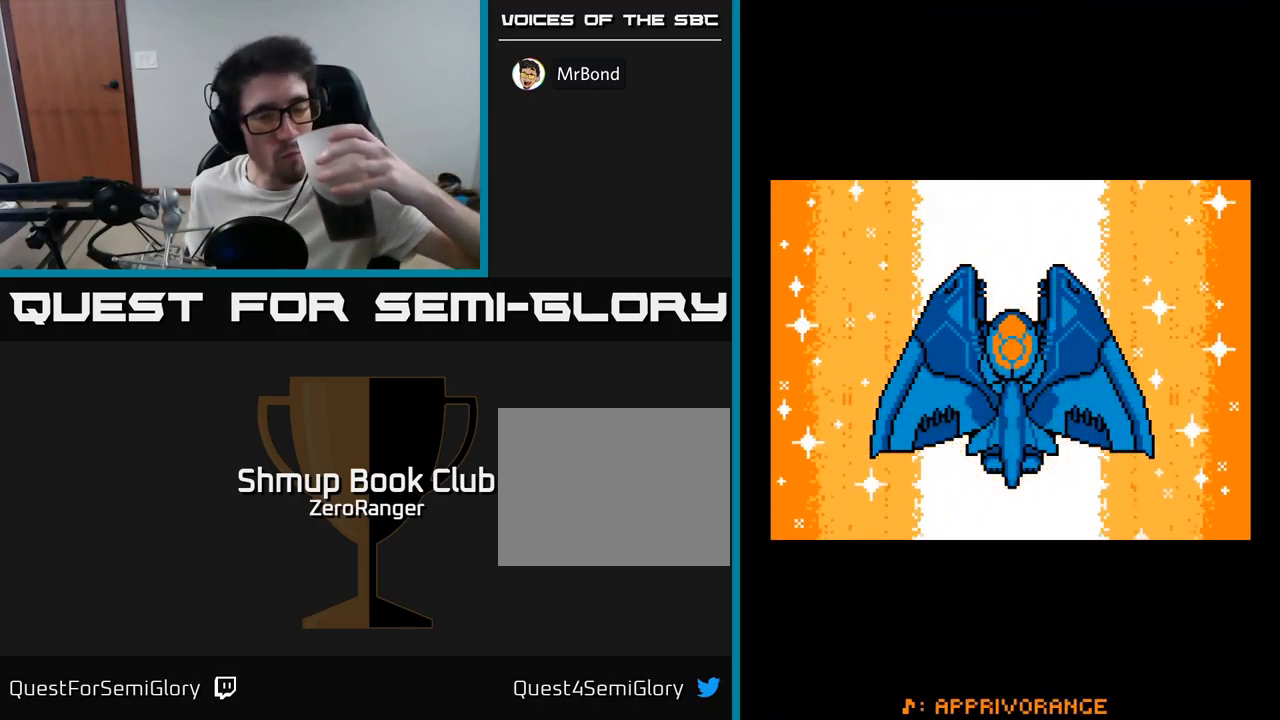
{"buttons": [], "right_stick": "center", "events": []}